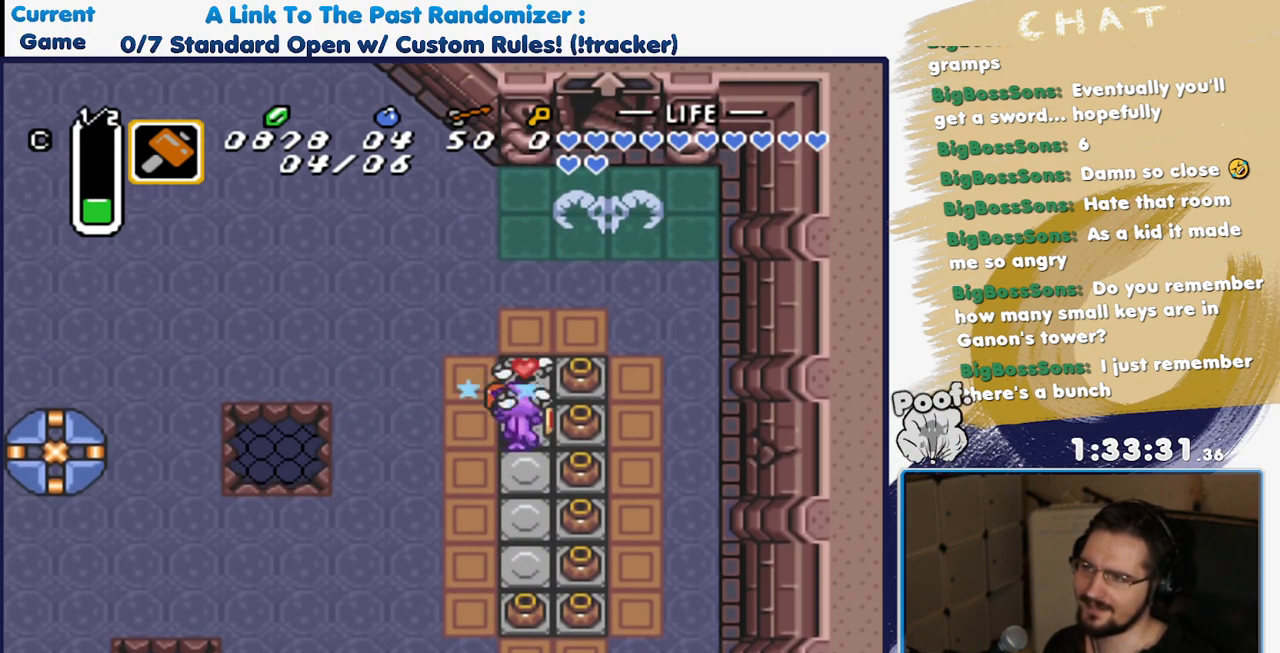
Gameplay with a controller (Nintendo layout); each line is a JSON object with the inputs held at the frame after it. "events" lists button and stick changes between this image and that frame as [ms after this image, input, new state], when the widget could be followed in between. Not read: L3 R3.
{"buttons": ["DPAD_UP", "DPAD_LEFT"], "events": [[417, "DPAD_LEFT", "down"]]}
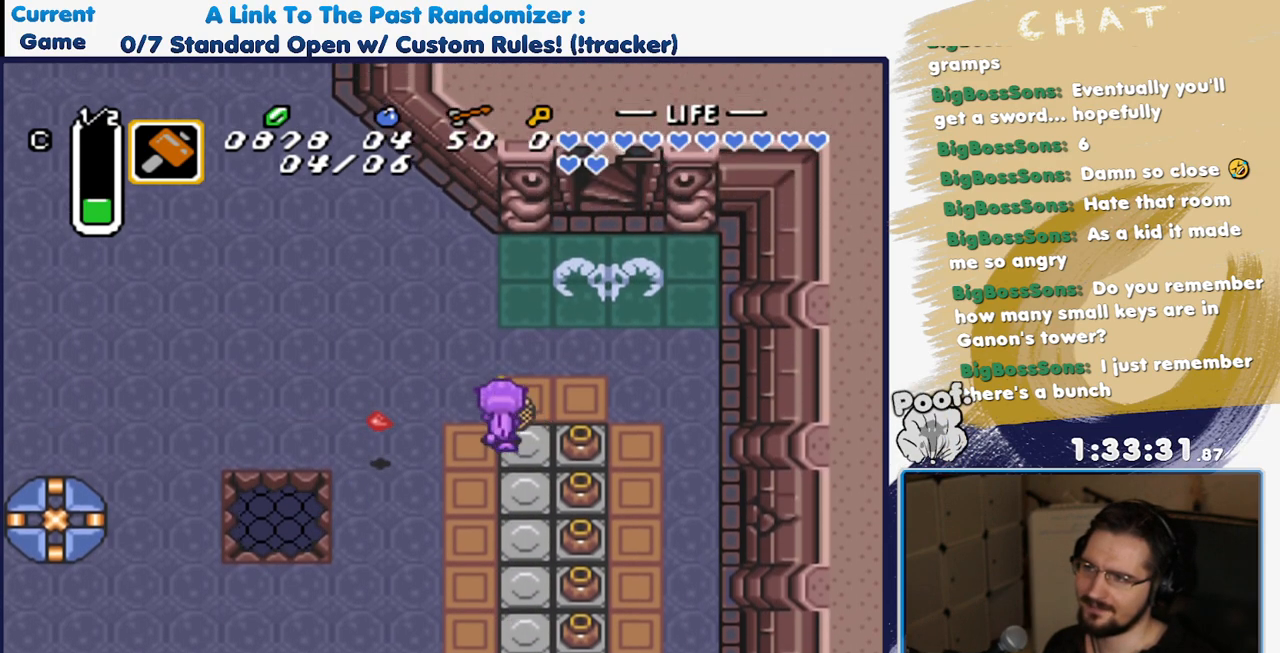
{"buttons": ["DPAD_UP", "DPAD_RIGHT"], "events": [[83, "DPAD_UP", "up"], [317, "DPAD_LEFT", "up"], [333, "DPAD_UP", "down"], [350, "DPAD_RIGHT", "down"]]}
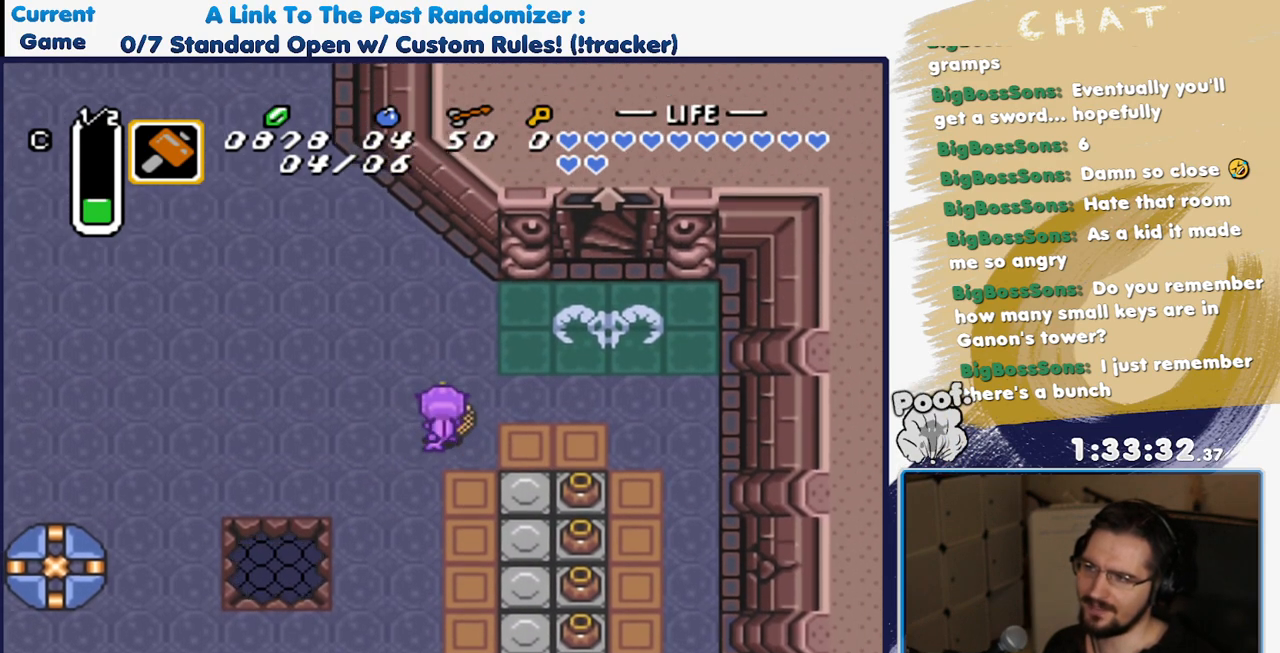
{"buttons": ["DPAD_UP", "DPAD_RIGHT"], "events": []}
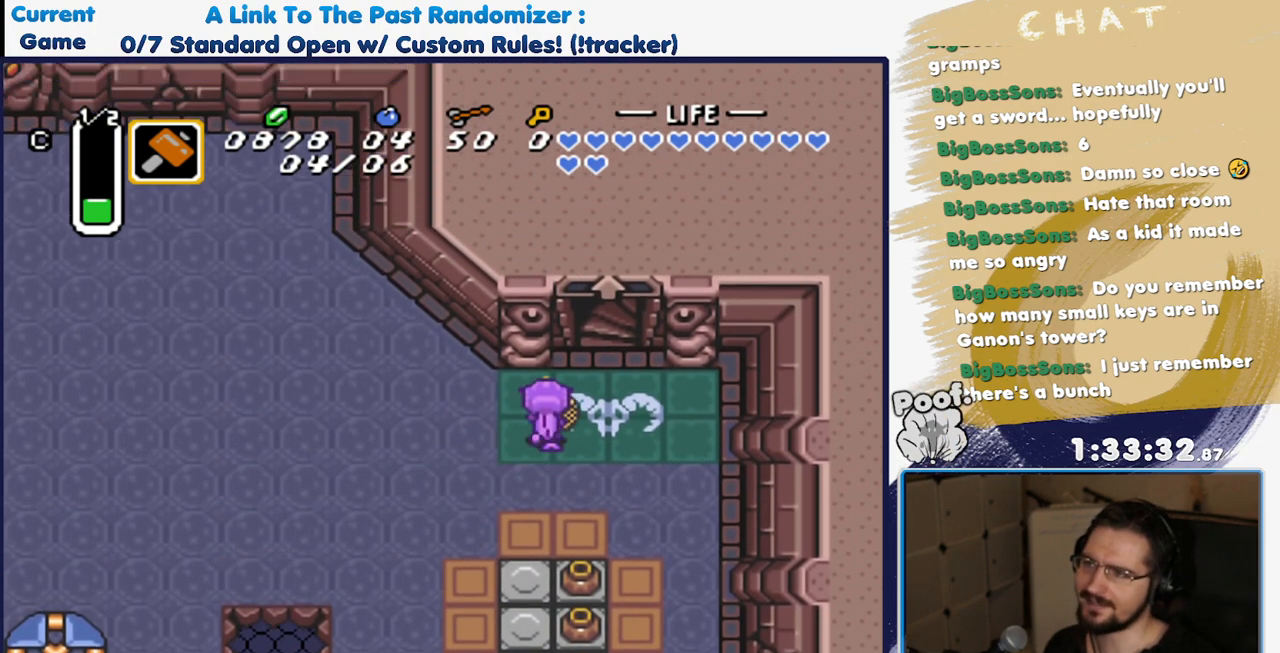
{"buttons": ["DPAD_UP"], "events": [[167, "DPAD_RIGHT", "up"], [383, "DPAD_RIGHT", "down"], [467, "DPAD_RIGHT", "up"]]}